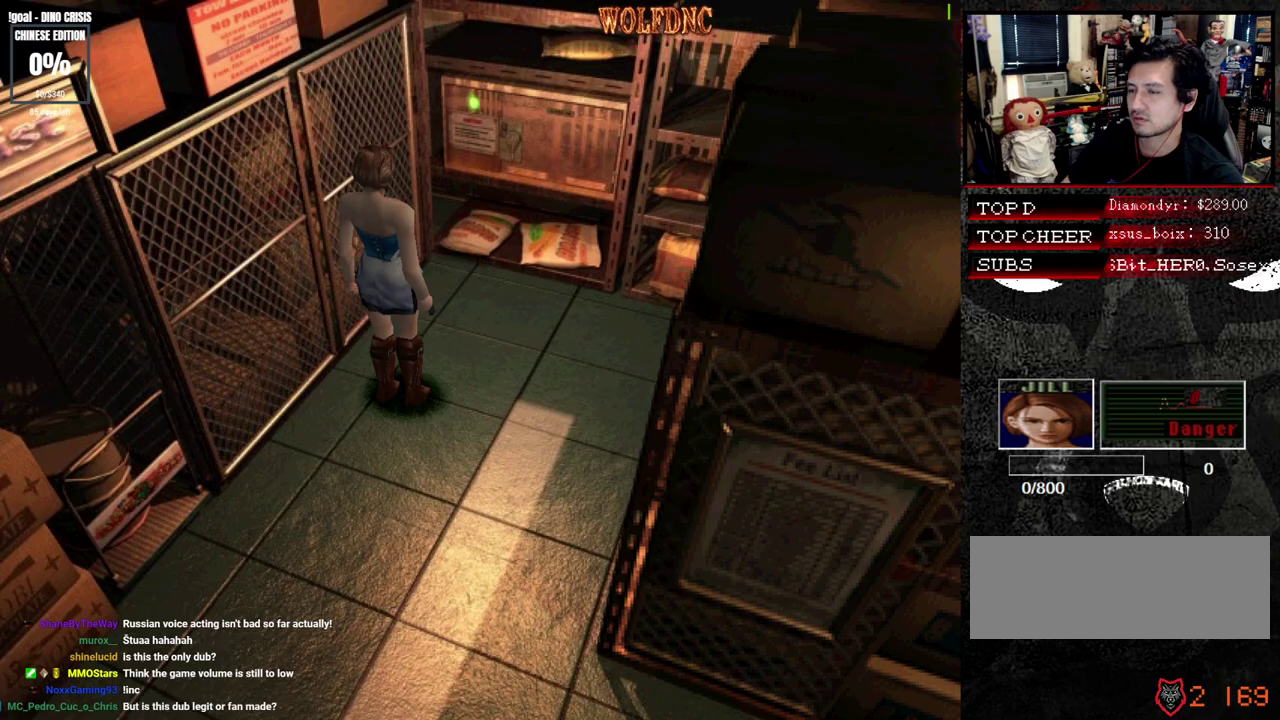
Gameplay with a controller (PlayStation layout); each line is a JSON object with the inputs held at the frame after it. "events" lists button and stick changes between this image and that frame as [ms after this image, input, new state], when the widget could be followed in between. Not read: L3 R3.
{"buttons": ["DPAD_UP", "DPAD_RIGHT"], "events": [[433, "DPAD_RIGHT", "down"], [433, "DPAD_UP", "down"]]}
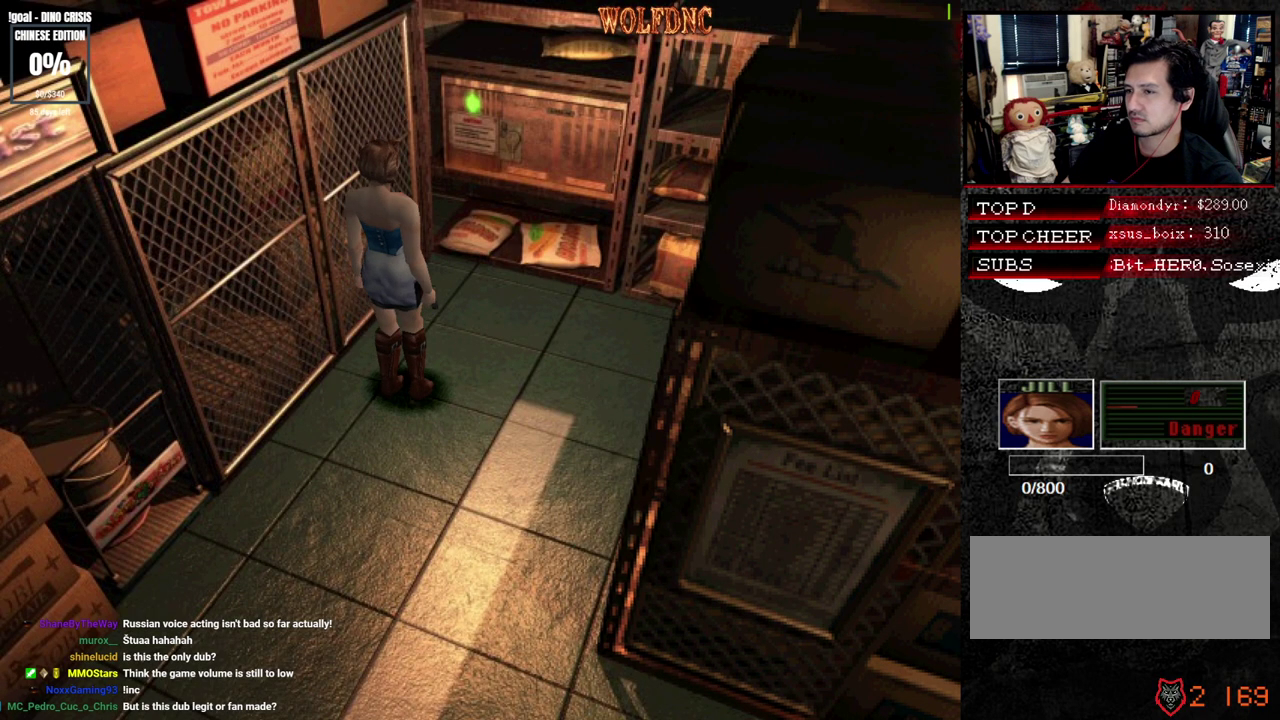
{"buttons": ["SQUARE", "DPAD_UP"], "events": [[117, "DPAD_RIGHT", "up"], [267, "DPAD_LEFT", "down"], [300, "SQUARE", "down"], [400, "DPAD_LEFT", "up"]]}
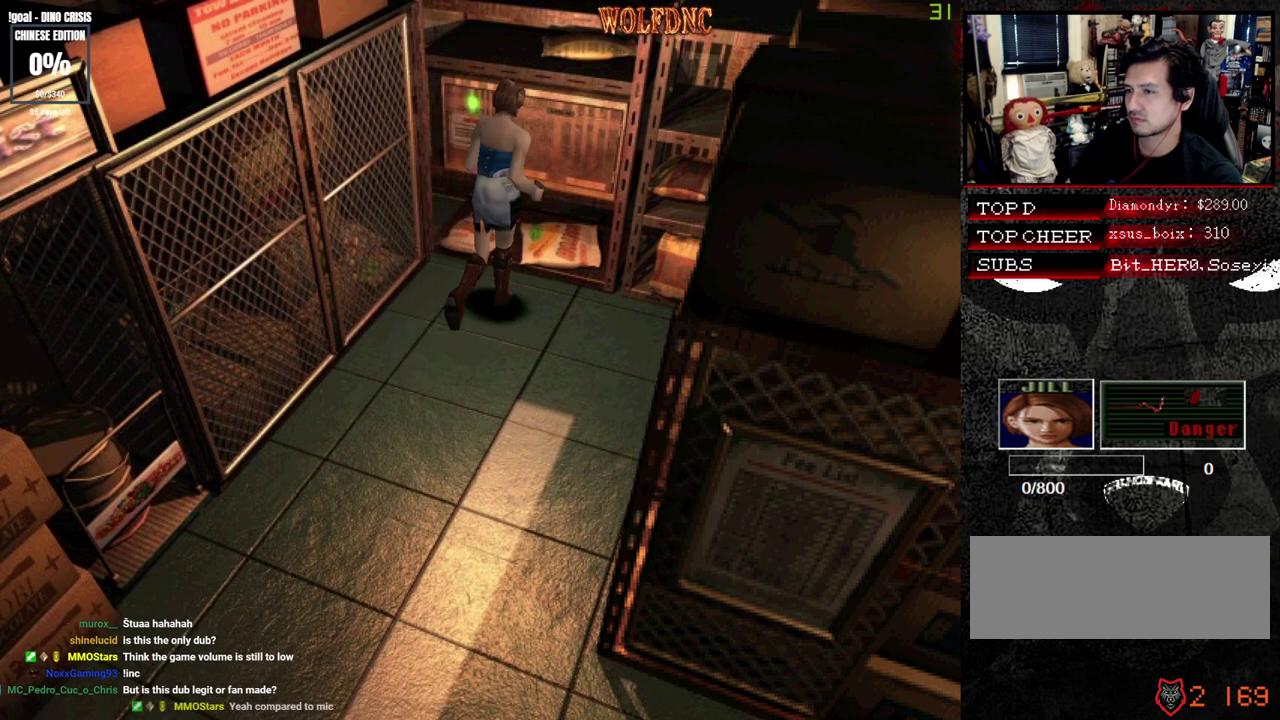
{"buttons": ["CROSS"], "events": [[33, "DPAD_UP", "up"], [83, "SQUARE", "up"], [133, "CROSS", "down"], [317, "CROSS", "up"], [367, "CROSS", "down"]]}
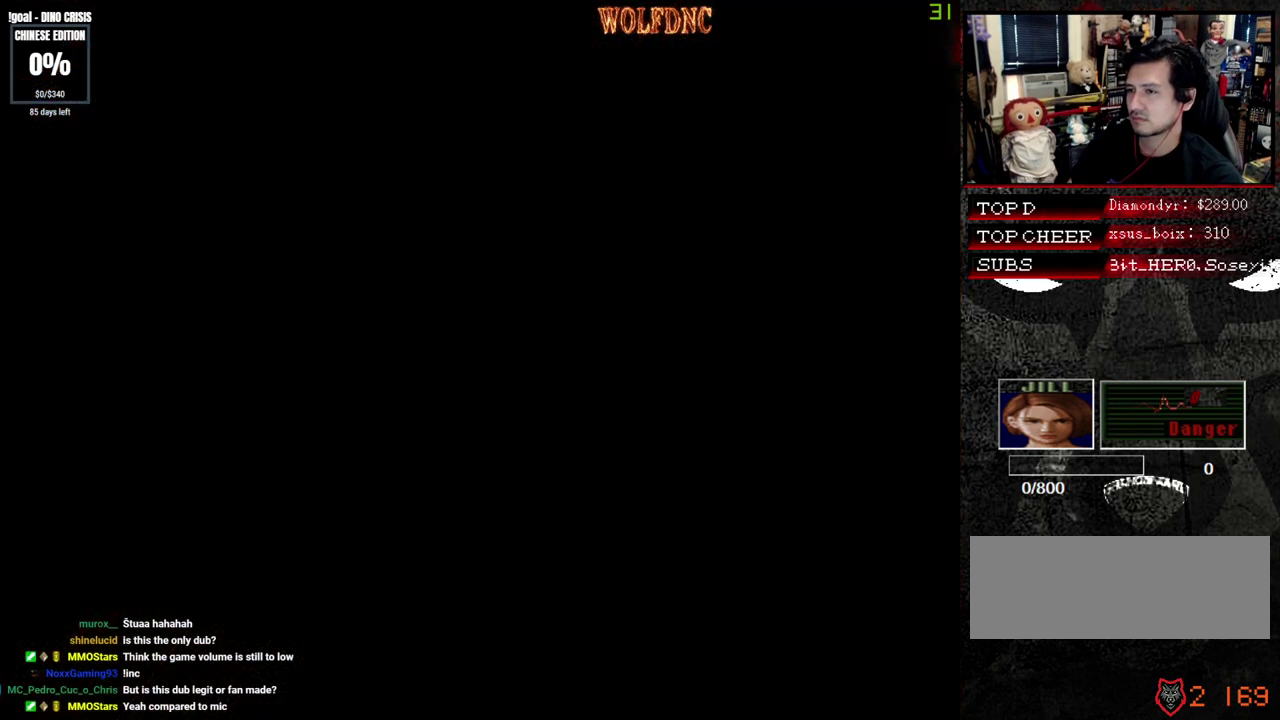
{"buttons": ["CROSS"], "events": [[200, "CROSS", "up"], [283, "CROSS", "down"], [383, "CROSS", "up"], [483, "CROSS", "down"]]}
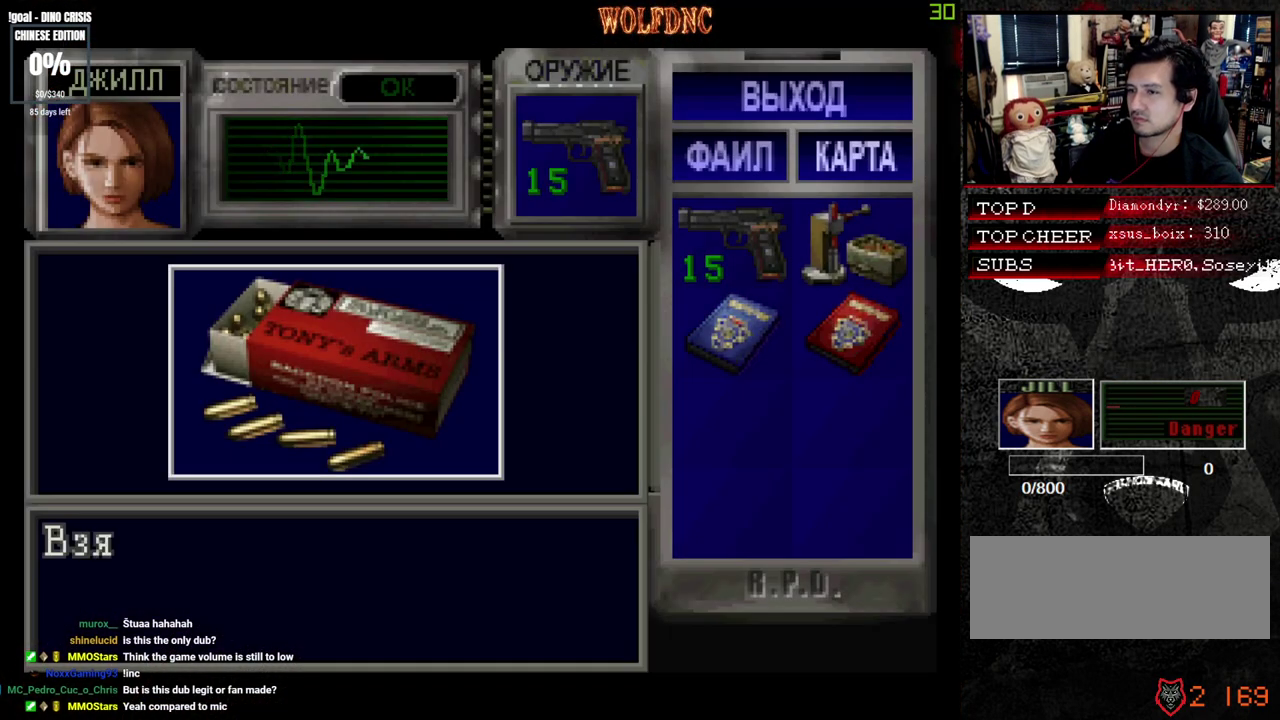
{"buttons": ["CROSS"], "events": []}
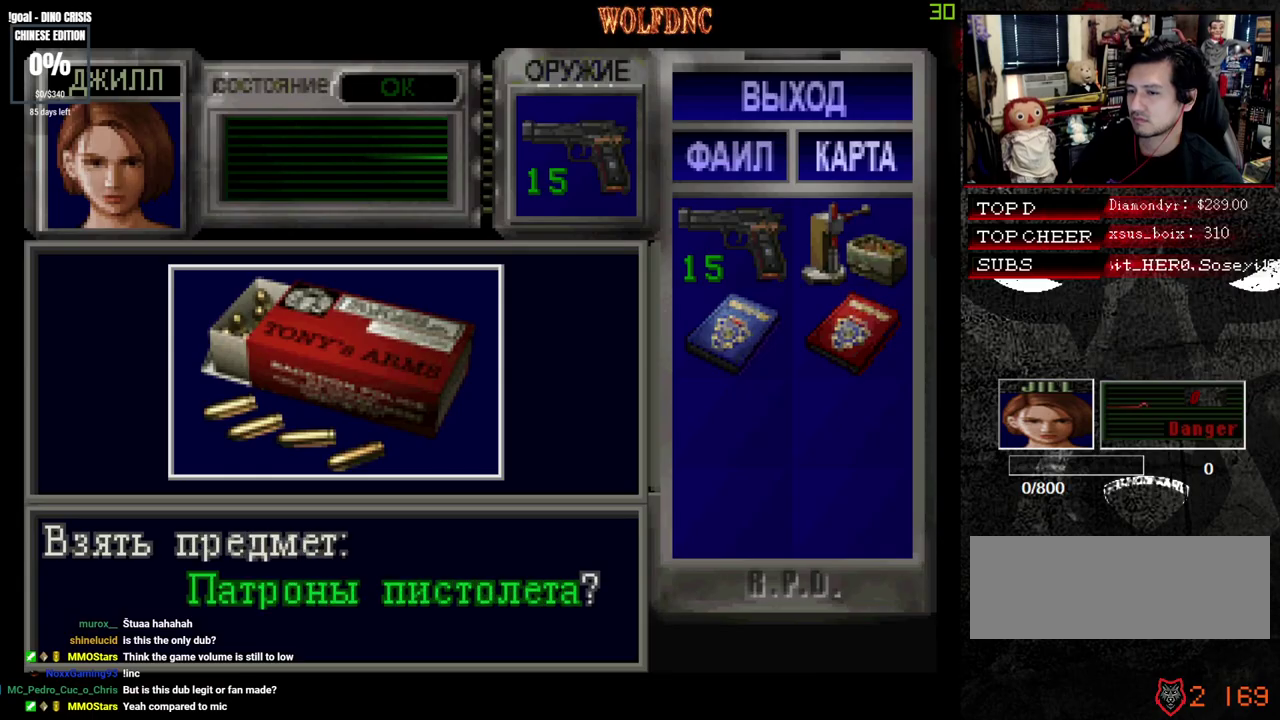
{"buttons": [], "events": [[417, "CROSS", "up"]]}